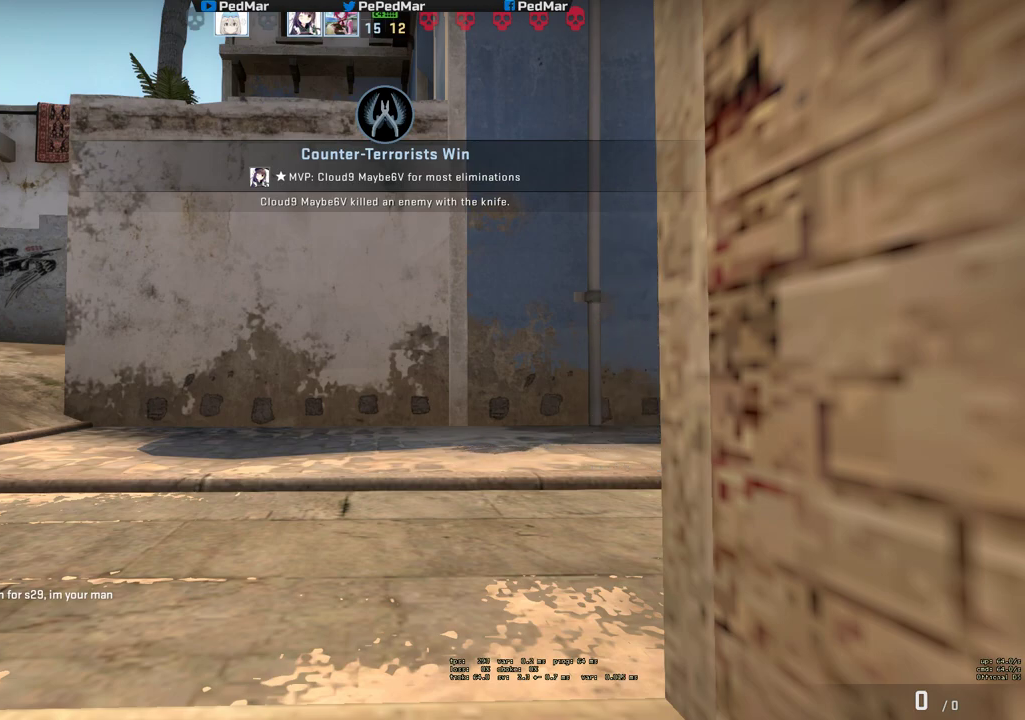
Gameplay with keyboard and mouse; each line is a JSON object with the keys and mouse buttons held at the frame after it. "events" lists presses ("down") and releases ("up") of "a", "c", "ctrl", "d", "e", "f", "q", "r", "s", "shift", "space", "tab", "w", "x", "z", "mouse_left", "mouse_wheel", "mouse_right", "mouse_mb4" and "mouse_mb5" between this image and that frame as [ms after this image, input, new state], when the widget could be followed in between. "mouse_left", "mouse_wheel", "mouse_right", "mouse_mb4", "mouse_mb5" = the "left", "wheel", "right", "mb4", "mb5" buttons of the "mouse" list. No other keys are recorded. "wheel" means that the mouse wheel is clicked or scrolled. Not read: mouse_move.
{"keys": ["tab"], "mouse": [], "events": [[383, "tab", "down"]]}
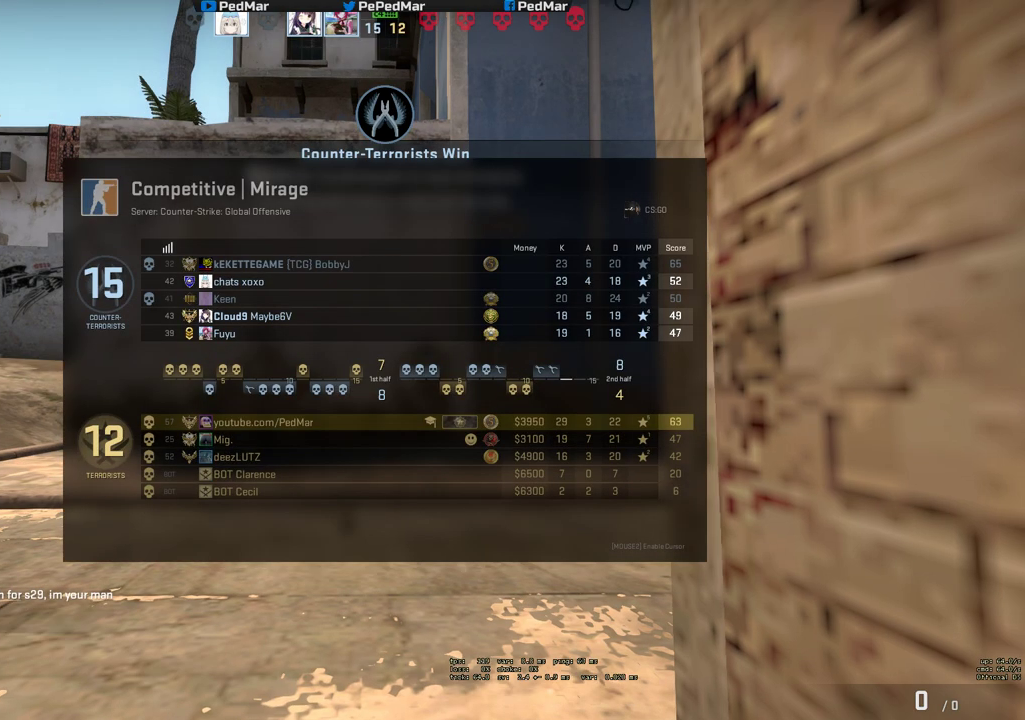
{"keys": ["tab"], "mouse": [], "events": []}
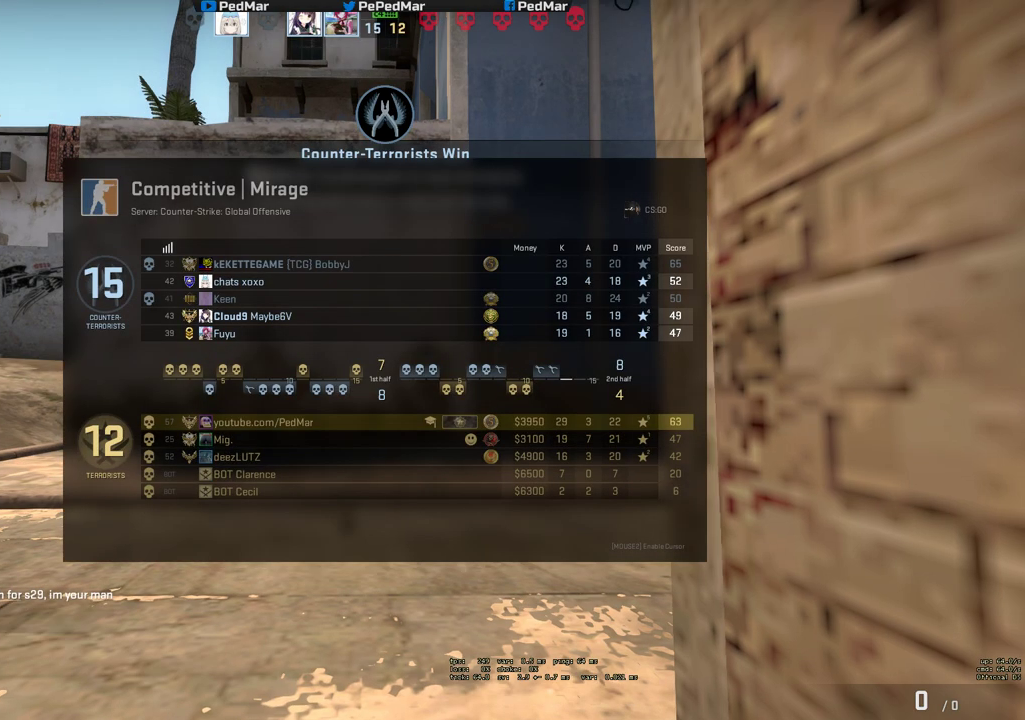
{"keys": ["tab"], "mouse": [], "events": []}
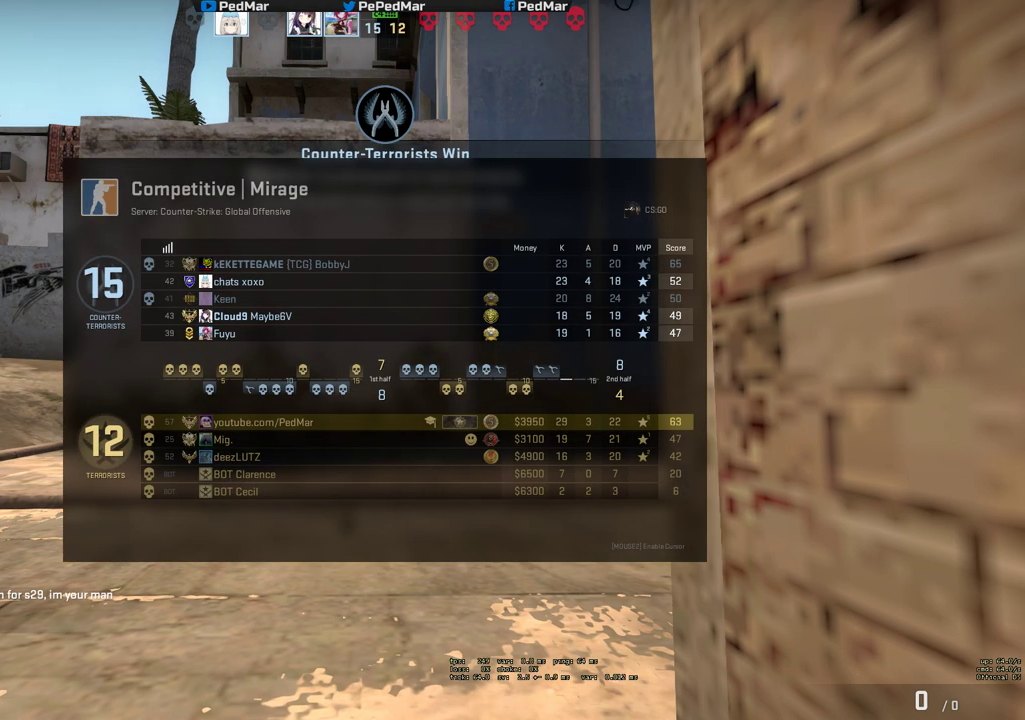
{"keys": ["w"], "mouse": [], "events": [[67, "tab", "up"], [217, "w", "down"]]}
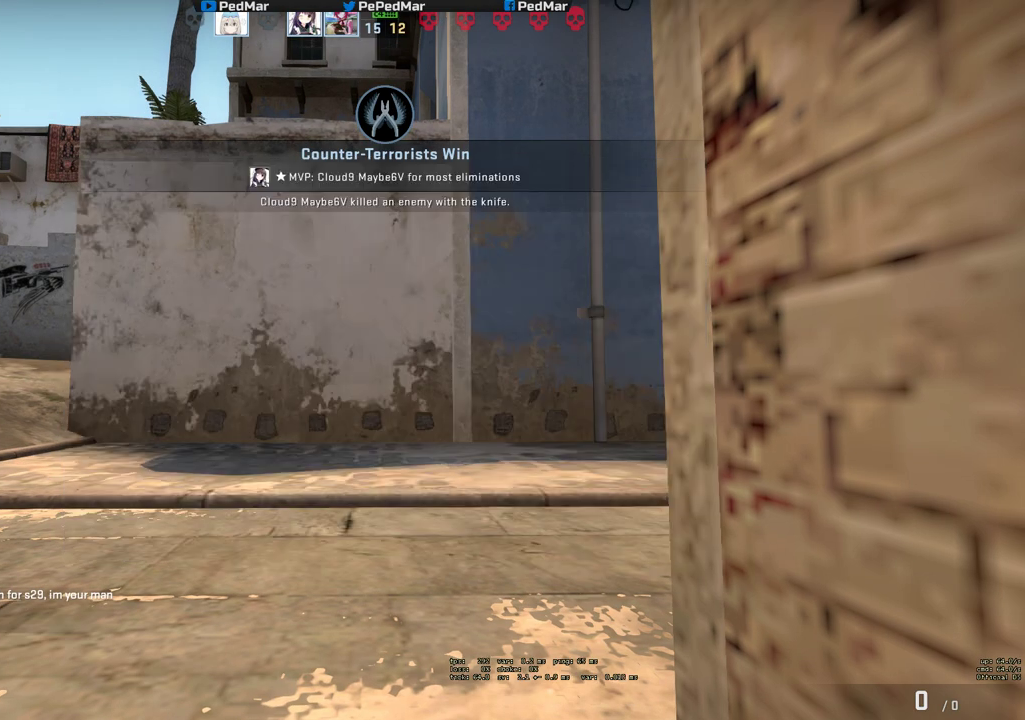
{"keys": ["w"], "mouse": [], "events": []}
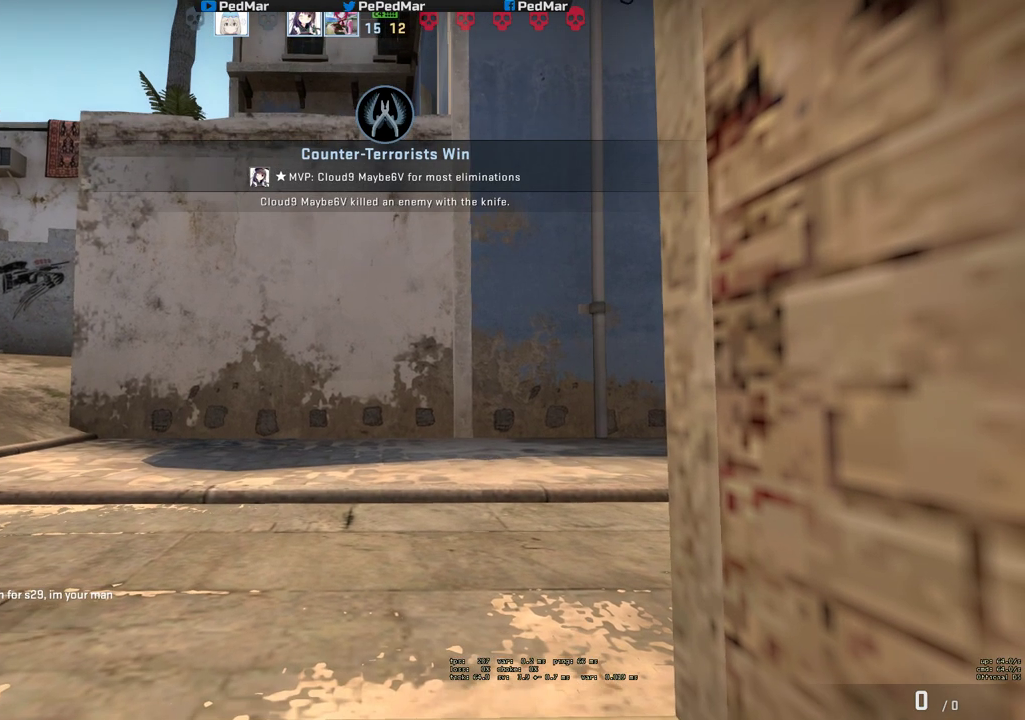
{"keys": ["w"], "mouse": [], "events": []}
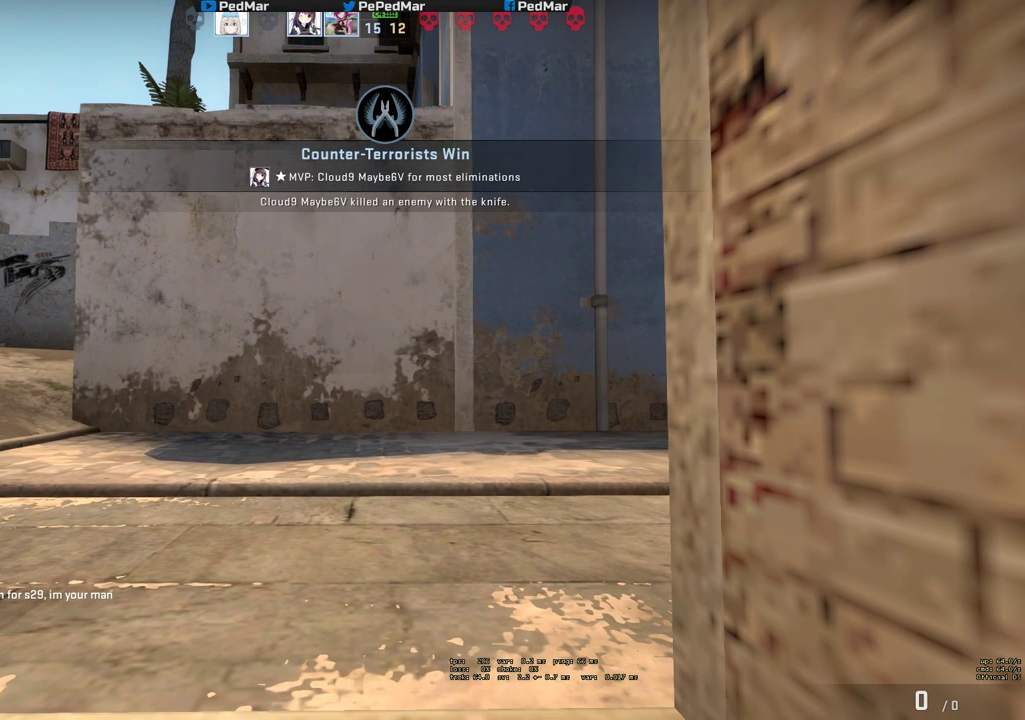
{"keys": [], "mouse": [], "events": [[500, "w", "up"]]}
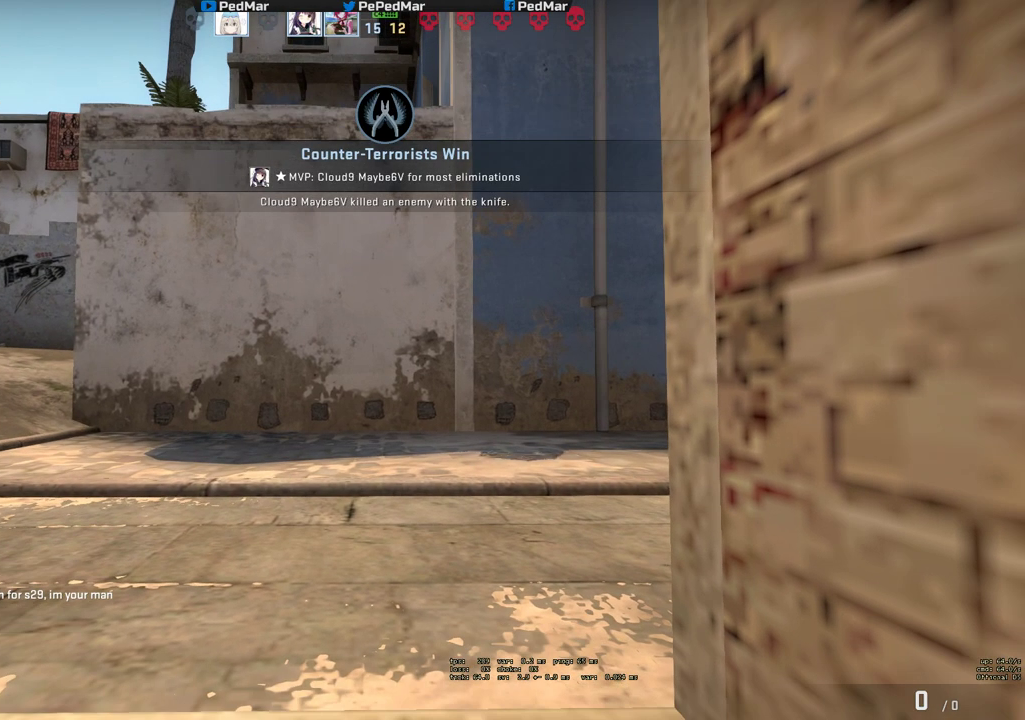
{"keys": [], "mouse": [], "events": []}
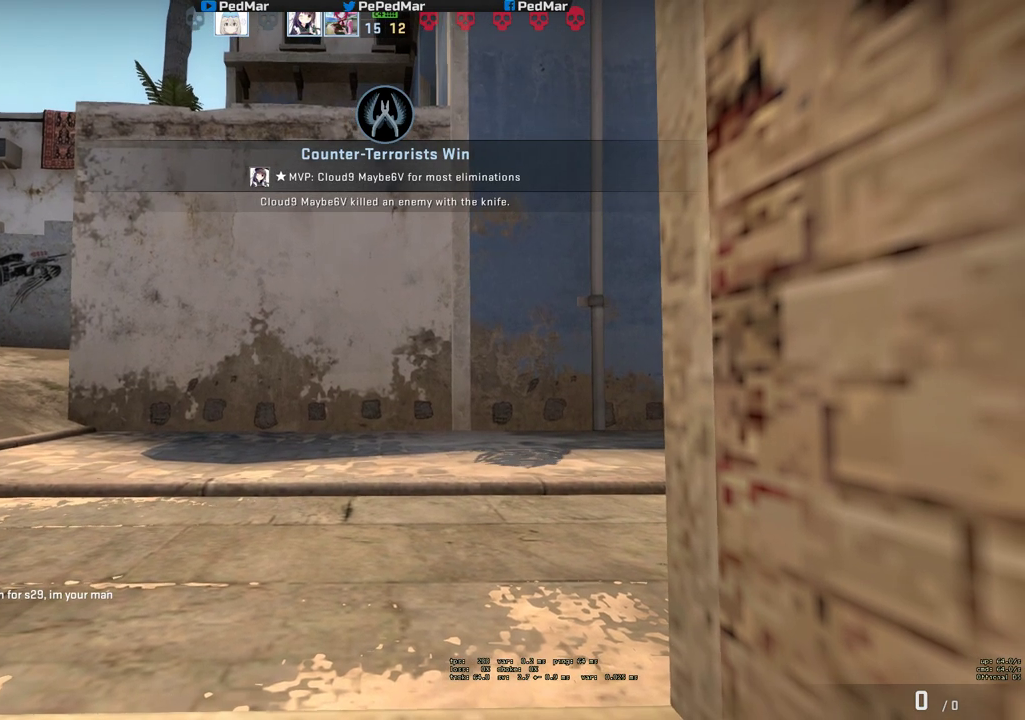
{"keys": [], "mouse": [], "events": []}
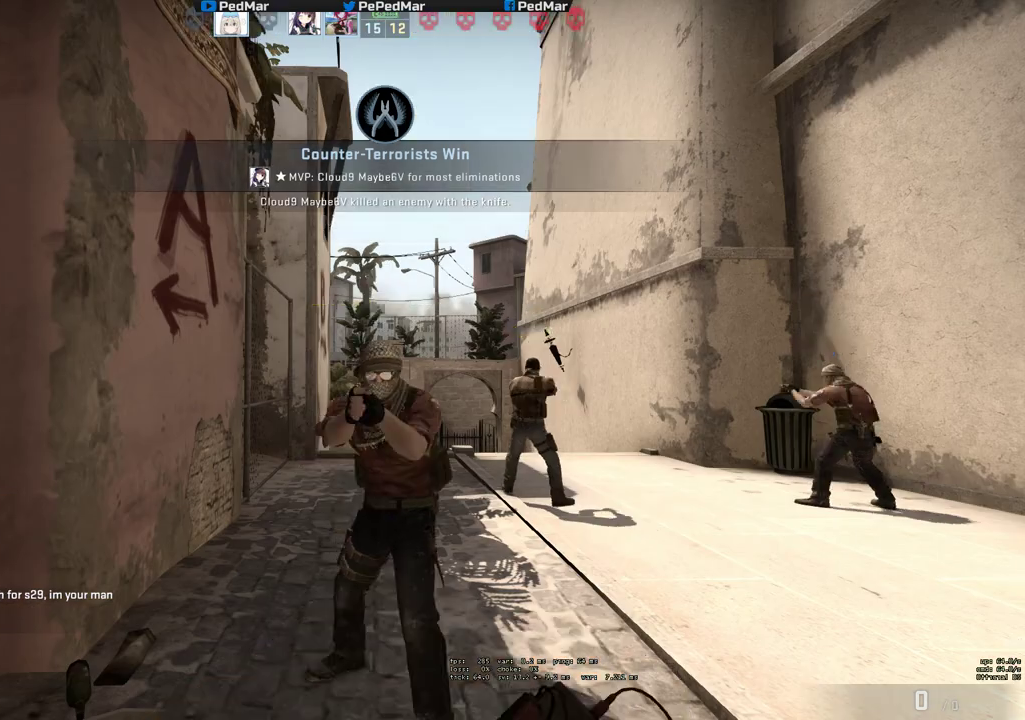
{"keys": [], "mouse": [], "events": []}
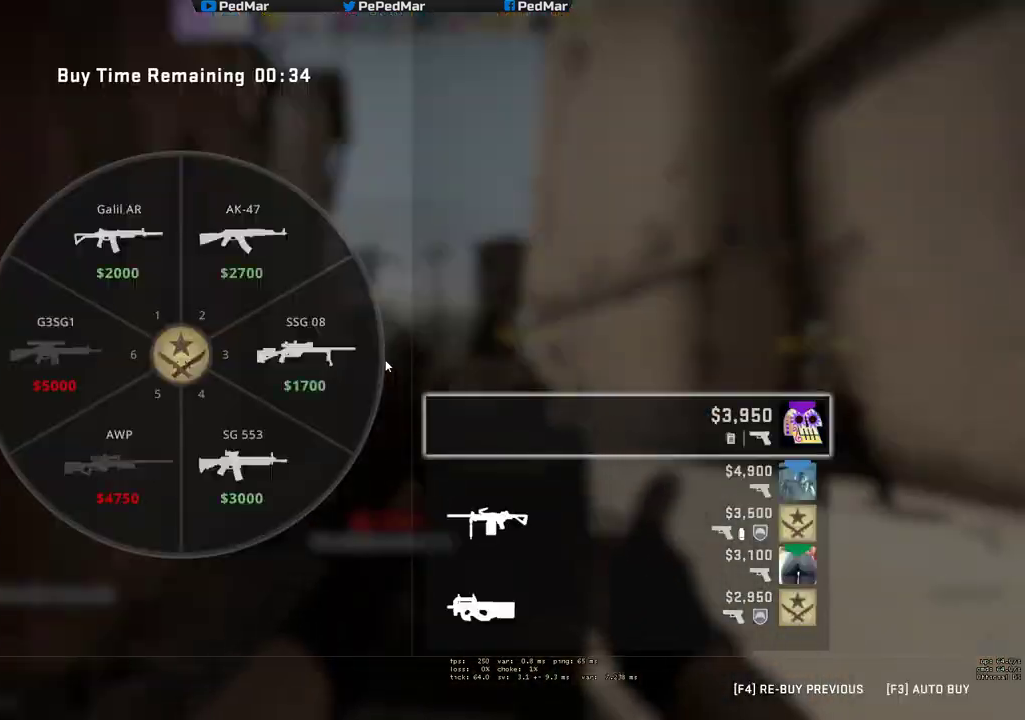
{"keys": [], "mouse": [], "events": []}
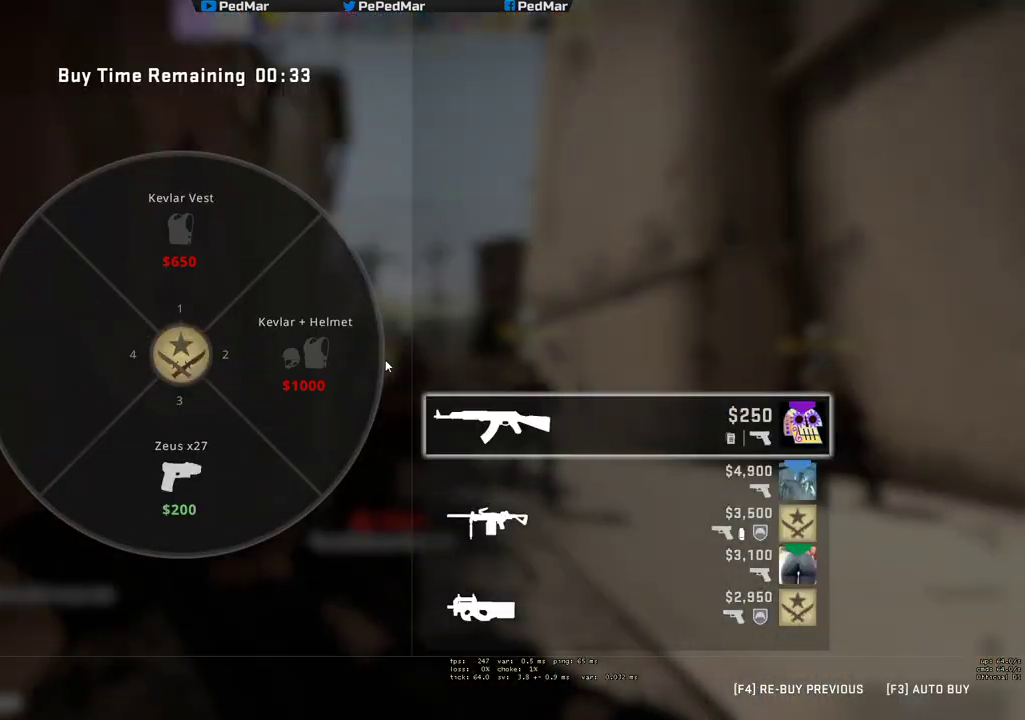
{"keys": [], "mouse": [], "events": [[300, "mouse_left", "down"], [383, "mouse_left", "up"]]}
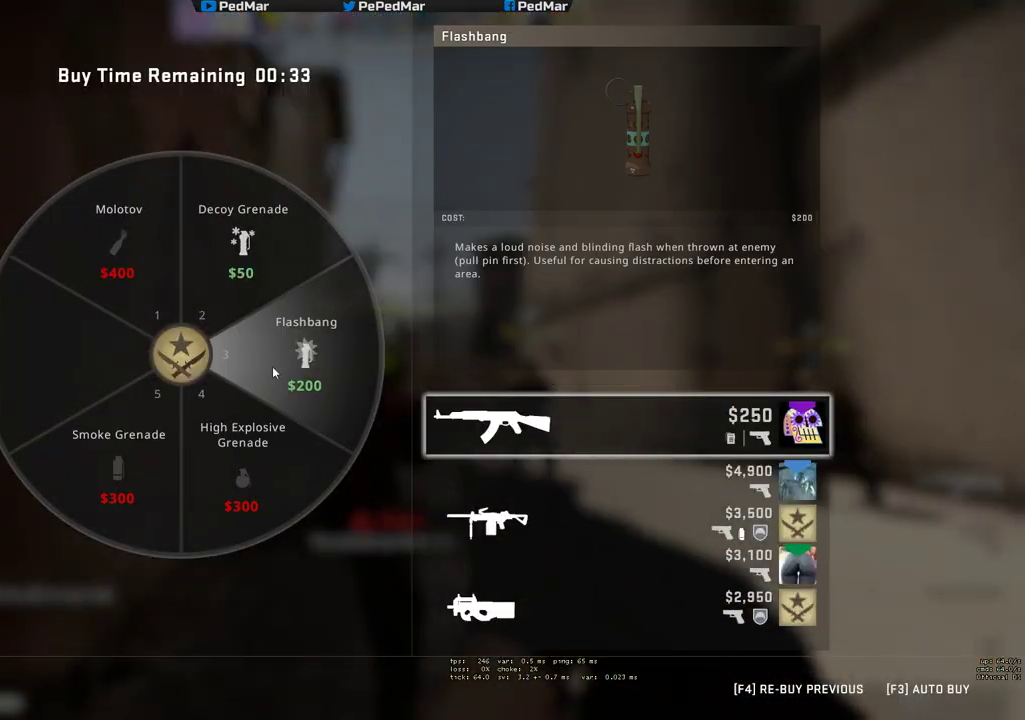
{"keys": [], "mouse": [], "events": [[133, "mouse_left", "down"], [183, "mouse_left", "up"], [450, "f", "down"], [500, "f", "up"]]}
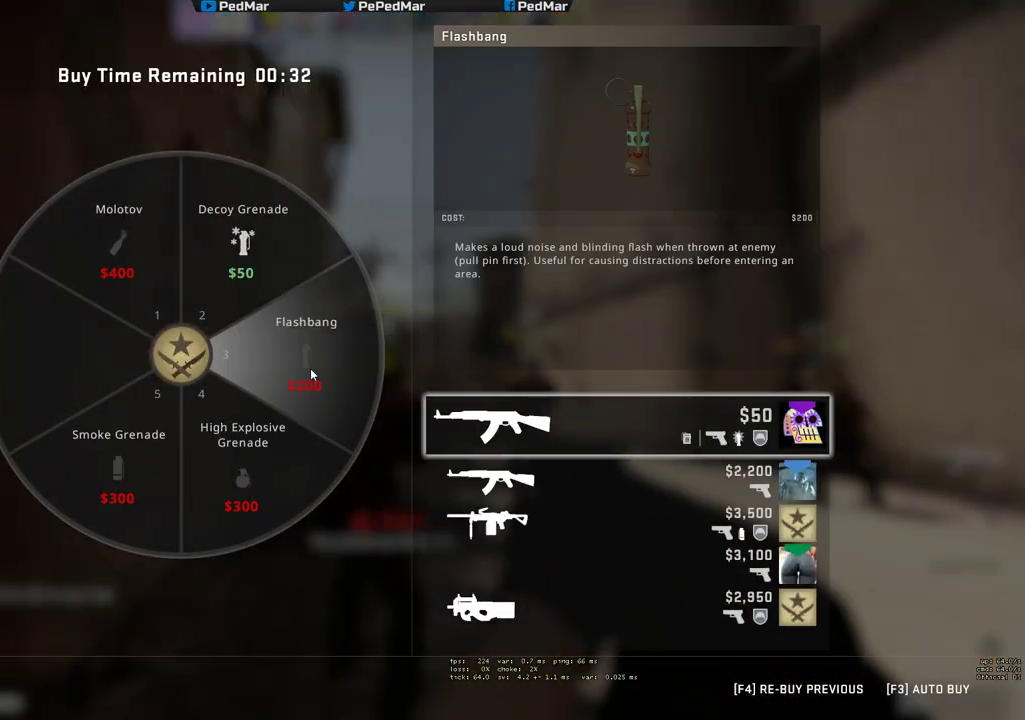
{"keys": [], "mouse": [], "events": [[67, "f", "down"], [150, "f", "up"]]}
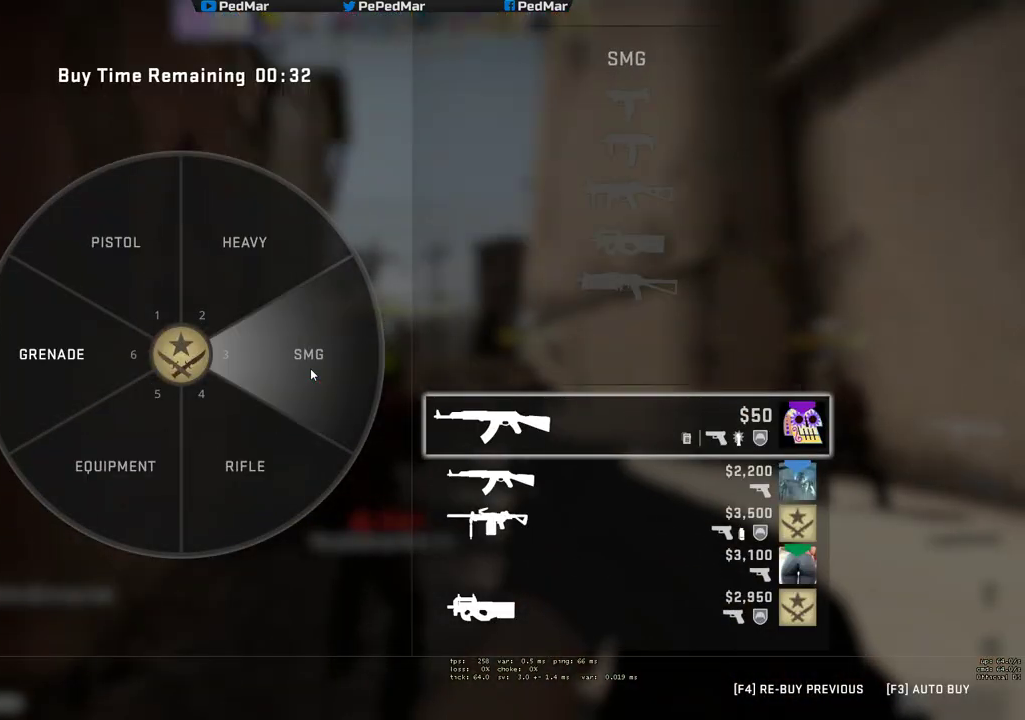
{"keys": ["w"], "mouse": [], "events": [[500, "w", "down"]]}
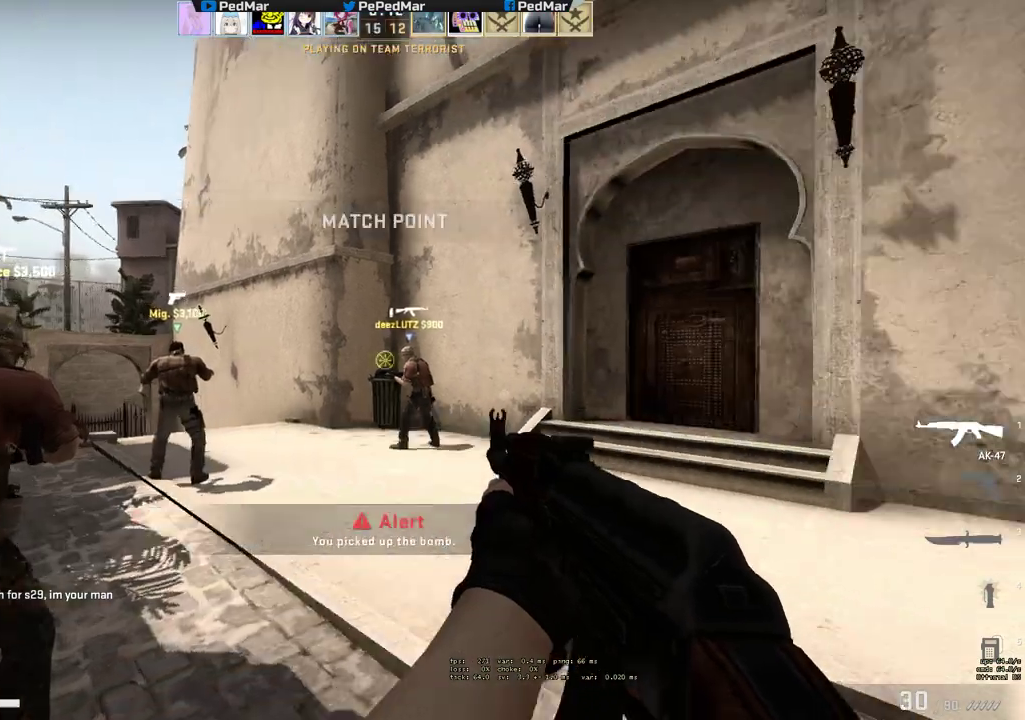
{"keys": ["w"], "mouse": [], "events": []}
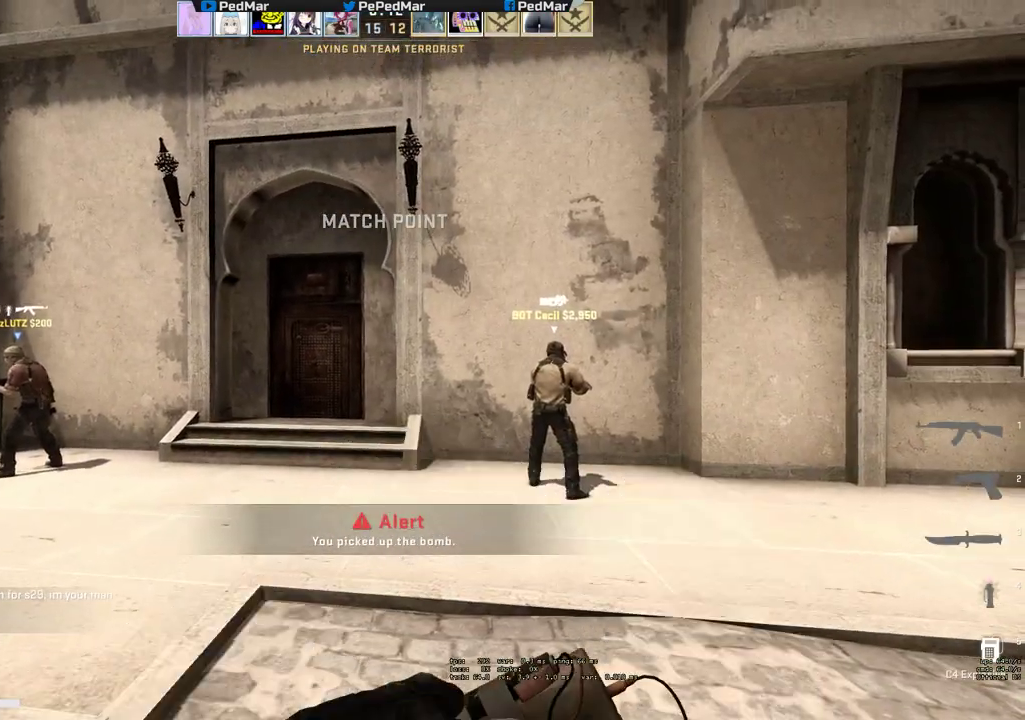
{"keys": ["w"], "mouse": [], "events": []}
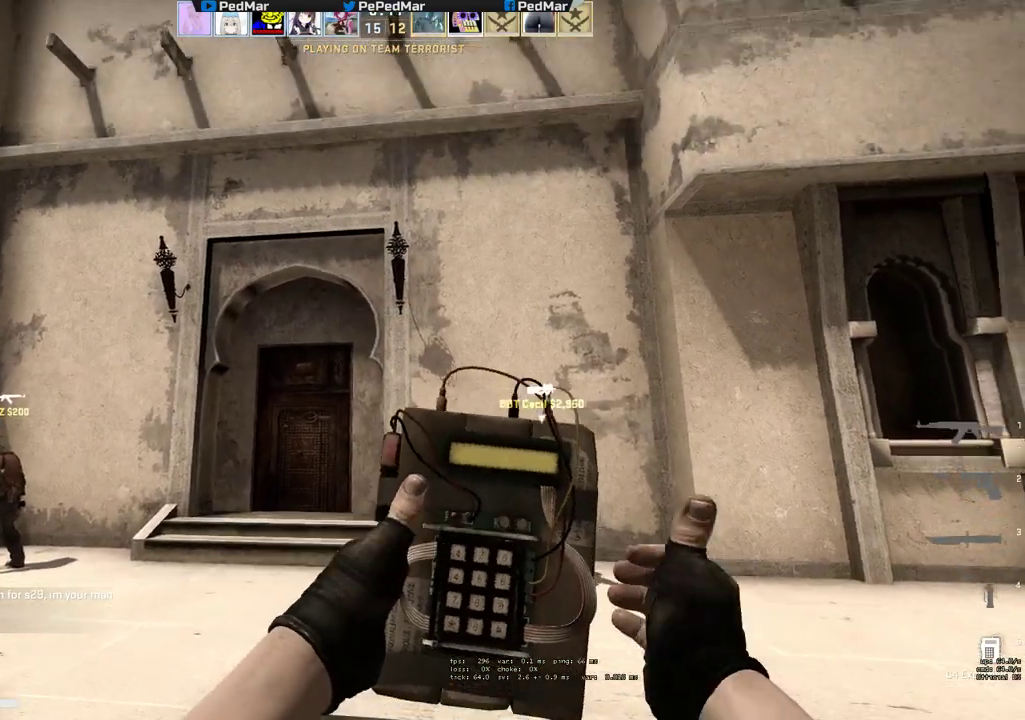
{"keys": ["w"], "mouse": [], "events": []}
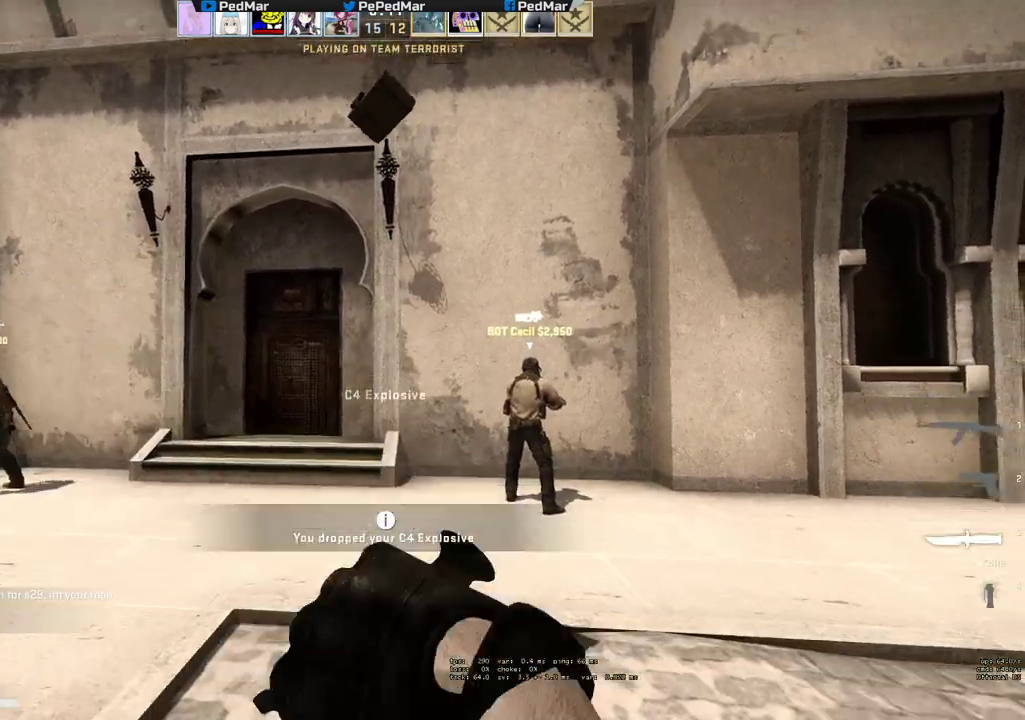
{"keys": ["w"], "mouse": [], "events": []}
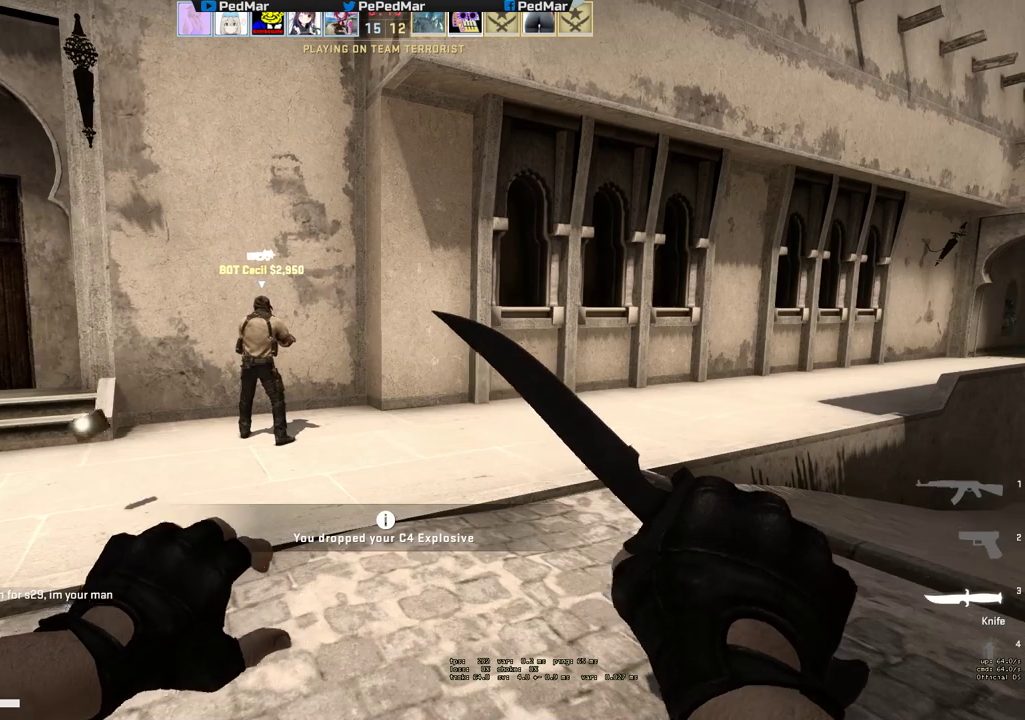
{"keys": [], "mouse": [], "events": [[100, "w", "up"]]}
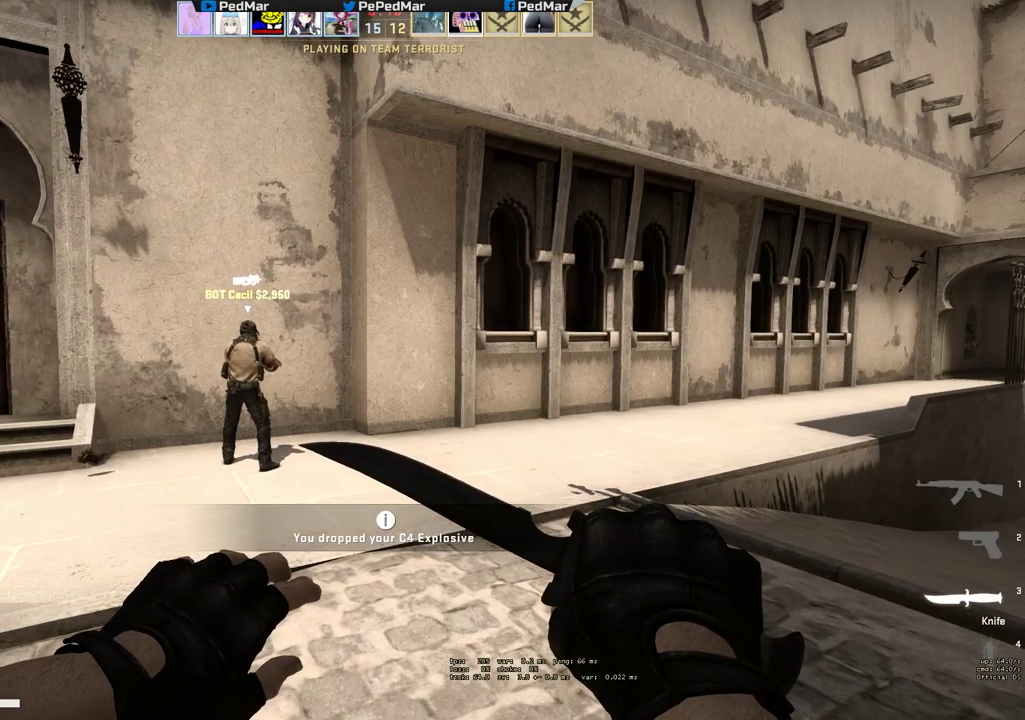
{"keys": [], "mouse": [], "events": []}
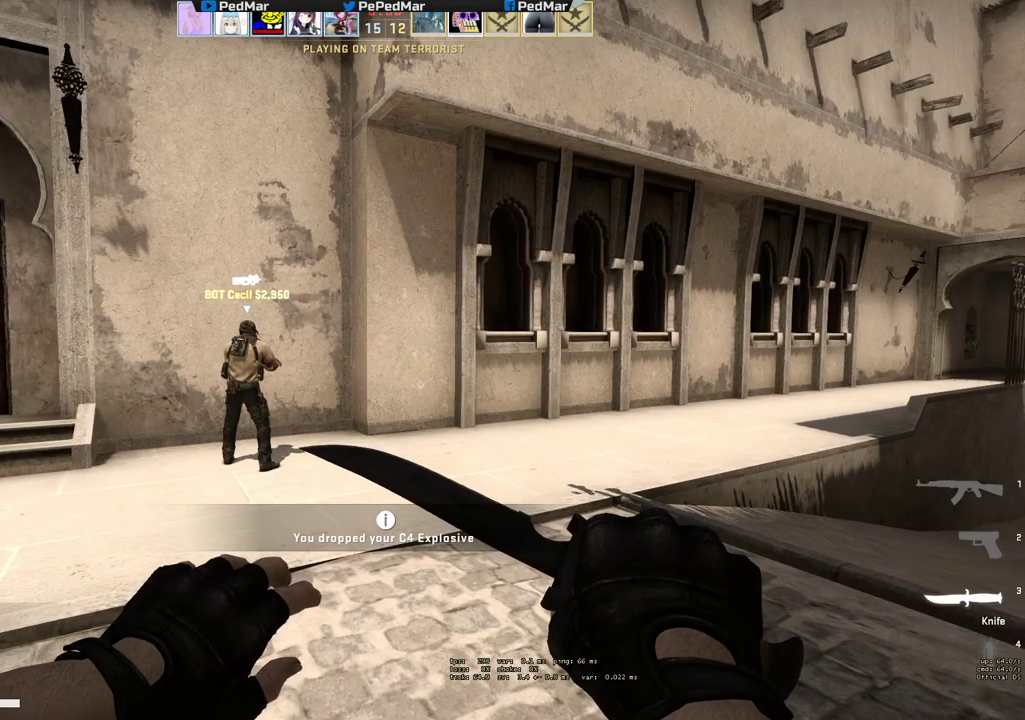
{"keys": [], "mouse": [], "events": []}
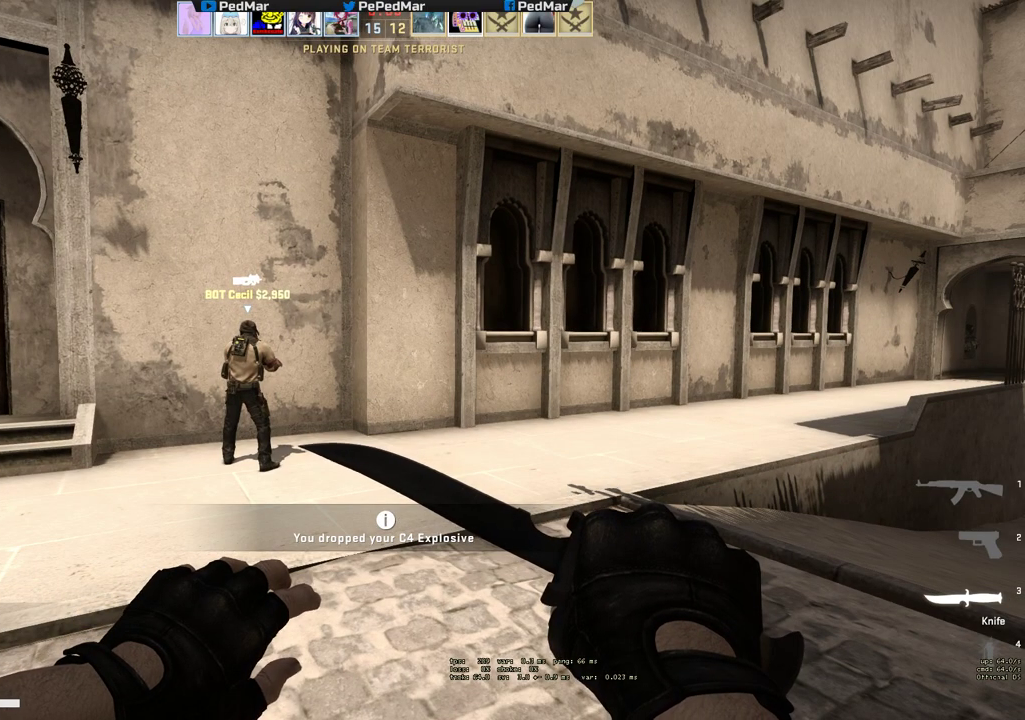
{"keys": [], "mouse": [], "events": []}
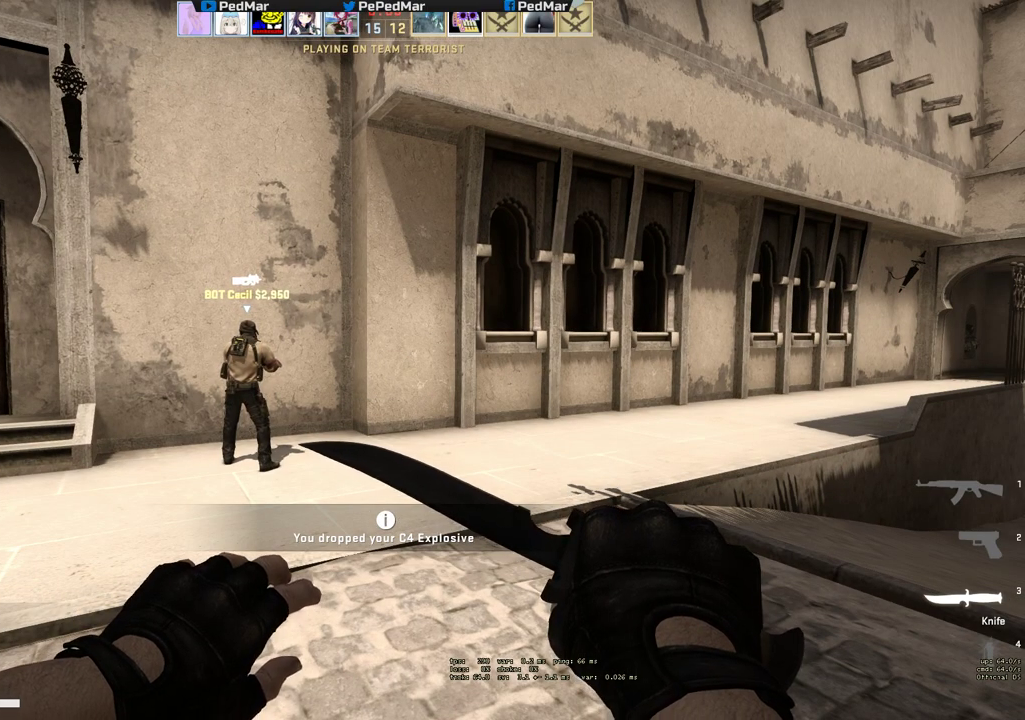
{"keys": [], "mouse": [], "events": []}
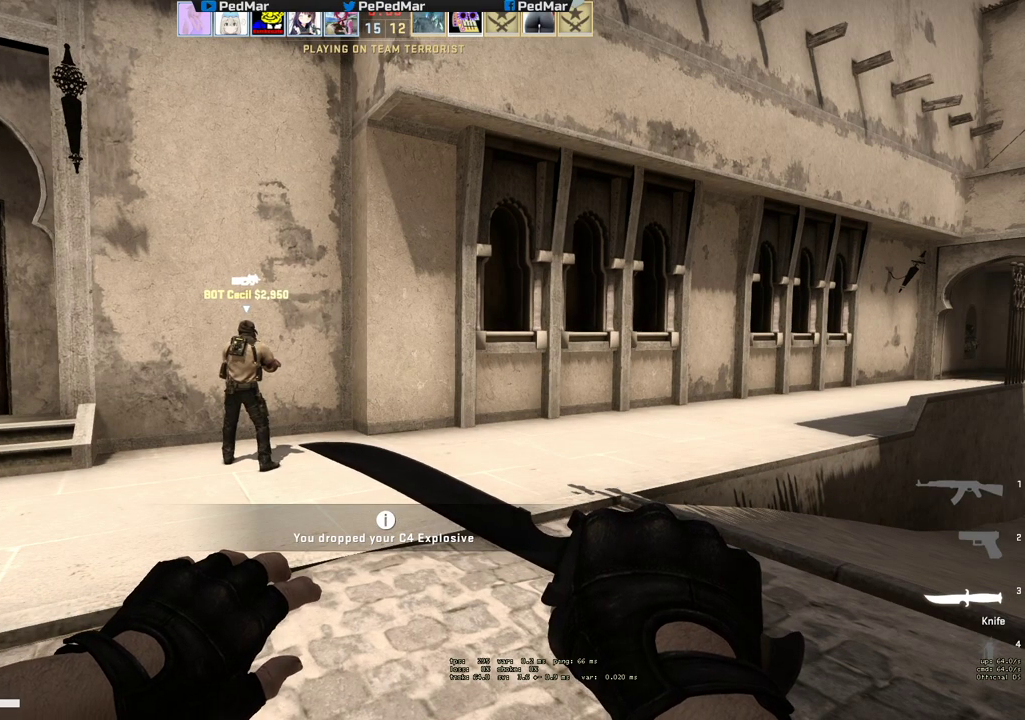
{"keys": [], "mouse": []}